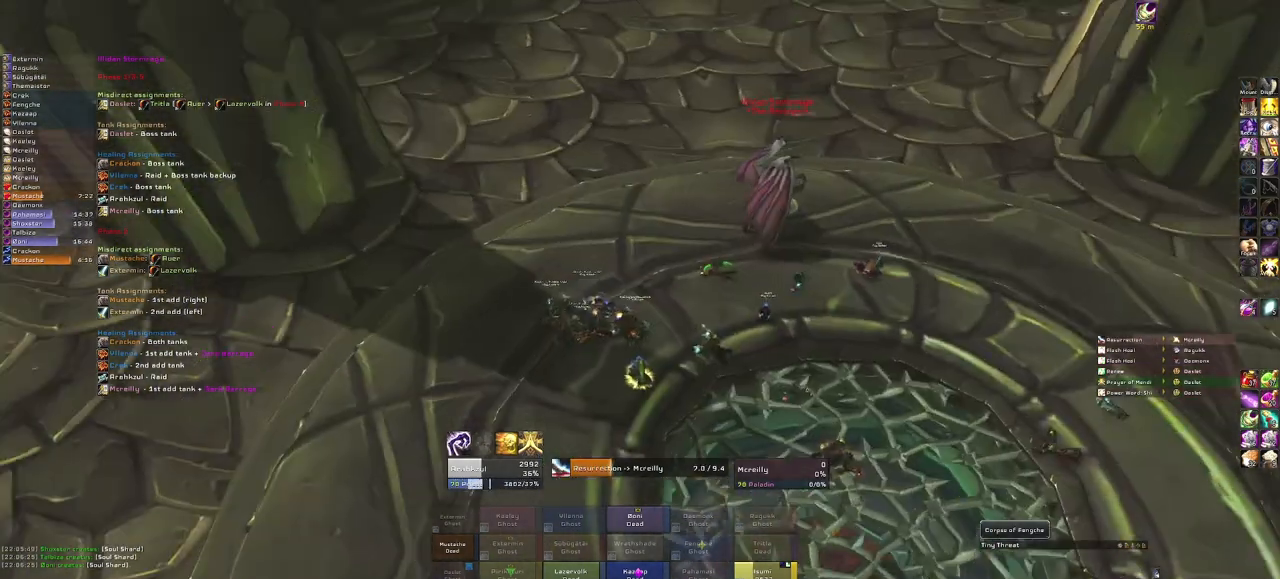
Gameplay with keyboard and mouse; each line is a JSON object with the keys and mouse buttons held at the frame after it. "events" lists presses ("down") and releases ("up") of "1", "2", "3", "4", "5", "a", "alt", "b", "c", "ctrl", "d", "e", "f", "g", "q", "r", "s", "shift", "space", "t", "tab", "tilde", "v", "w", "x", "z", "mouse_left", "mouse_wheel", "mouse_right", "mouse_mb4" and "mouse_mb5" between this image and that frame as [ms after this image, input, new state], when the widget could be followed in between. "mouse_left", "mouse_wheel", "mouse_right", "mouse_mb4", "mouse_mb5" = the "left", "wheel", "right", "mb4", "mb5" buttons of the "mouse" list. No other keys are recorded. "wheel" means that the mouse wheel is clicked or scrolled. Mouse movement is not recorded.
{"keys": [], "mouse": ["right"], "events": []}
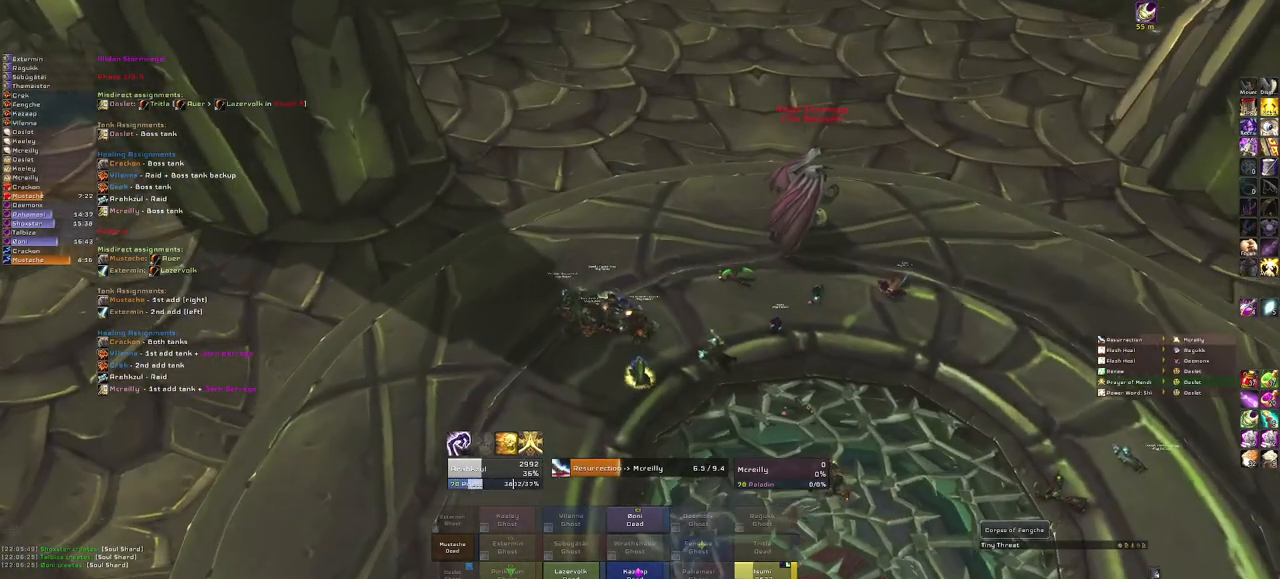
{"keys": [], "mouse": [], "events": [[267, "mouse_right", "up"]]}
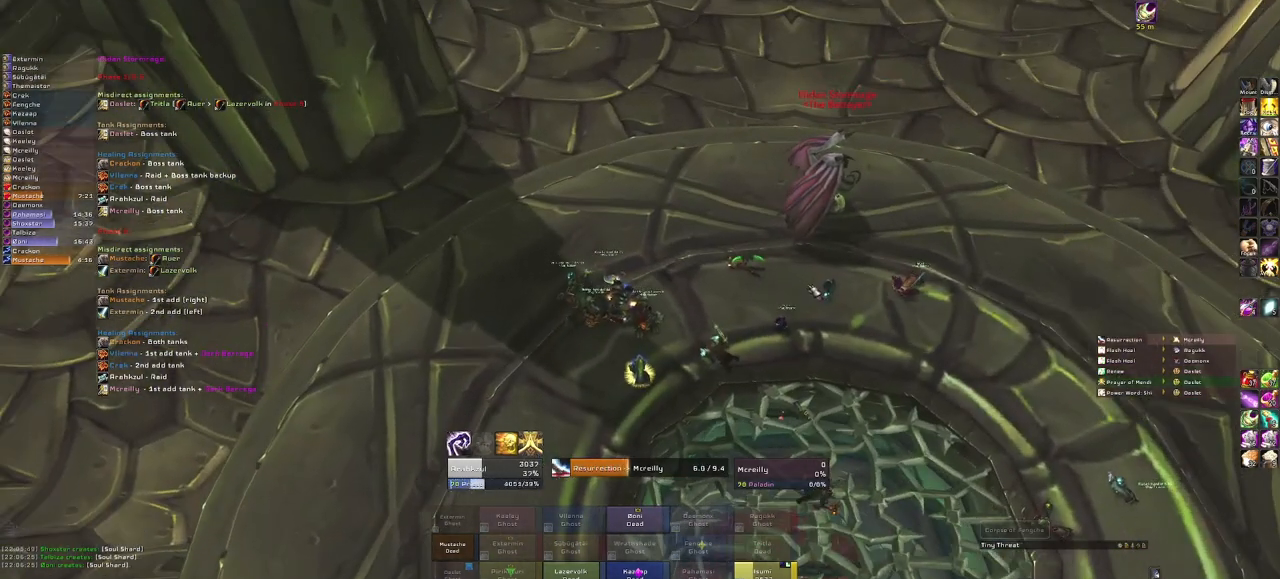
{"keys": [], "mouse": [], "events": []}
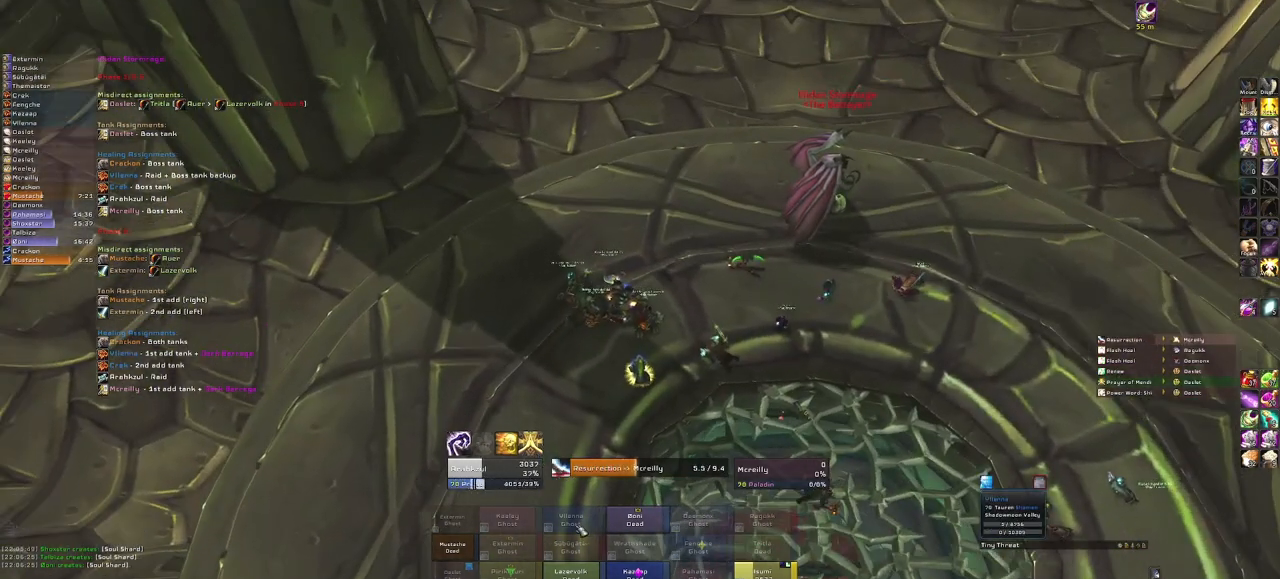
{"keys": [], "mouse": [], "events": []}
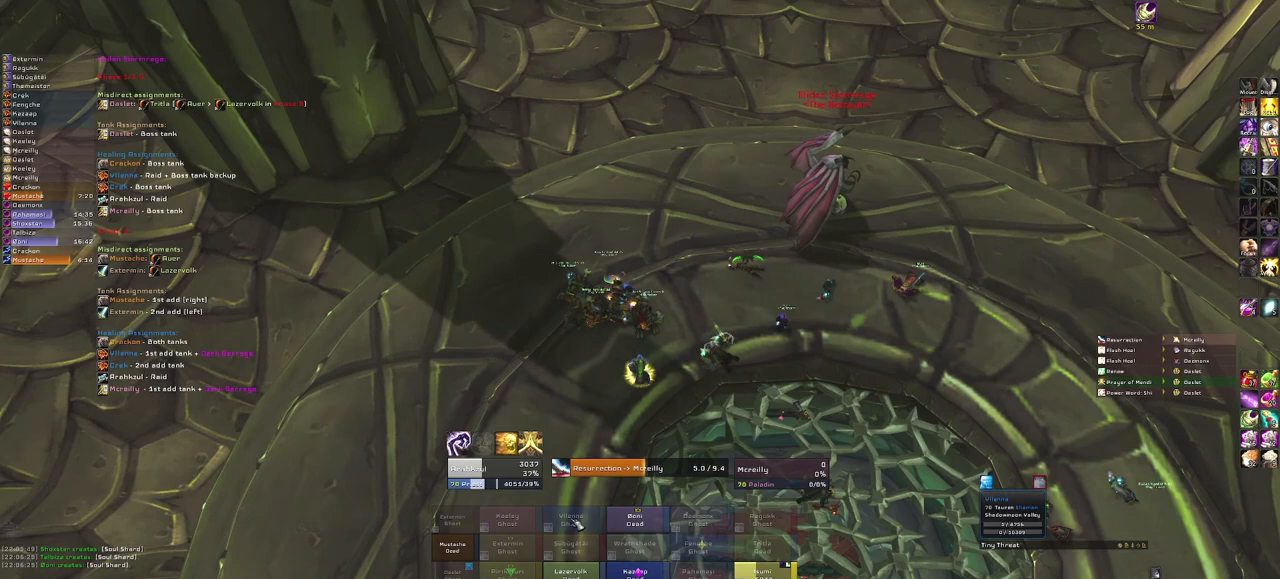
{"keys": [], "mouse": ["right"], "events": [[267, "mouse_right", "down"]]}
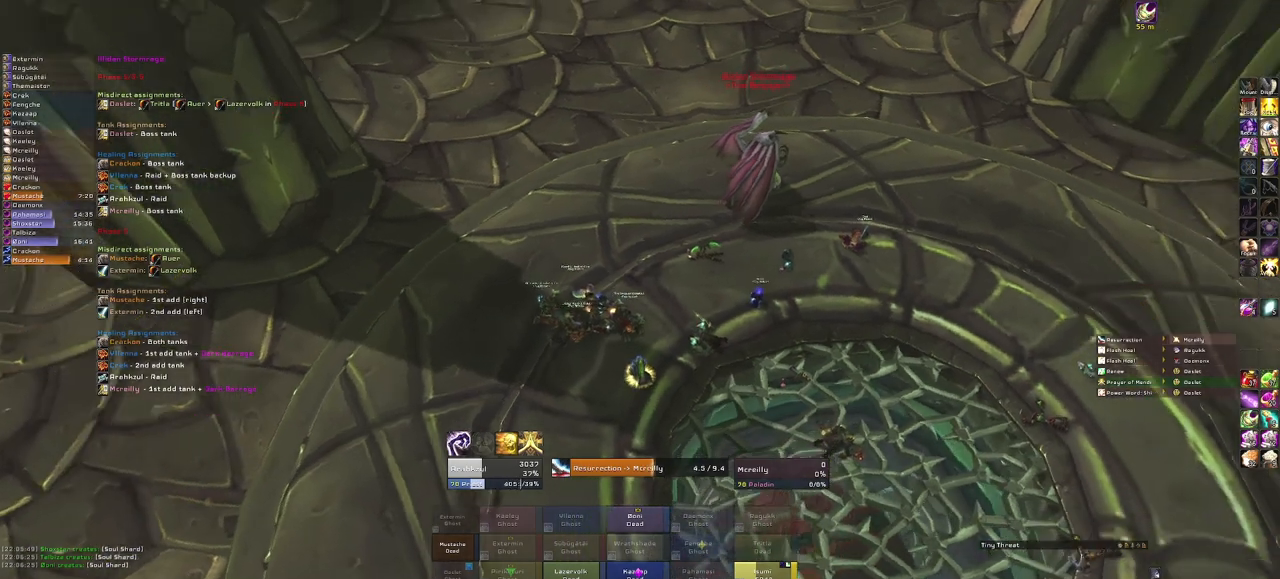
{"keys": [], "mouse": [], "events": [[400, "mouse_right", "up"]]}
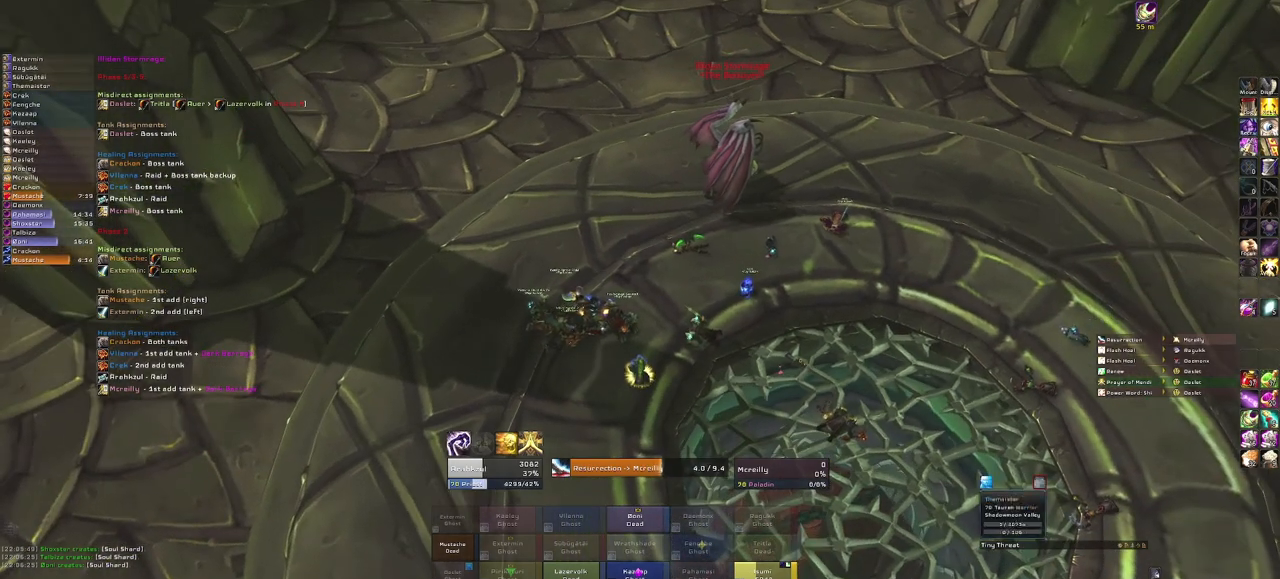
{"keys": [], "mouse": [], "events": []}
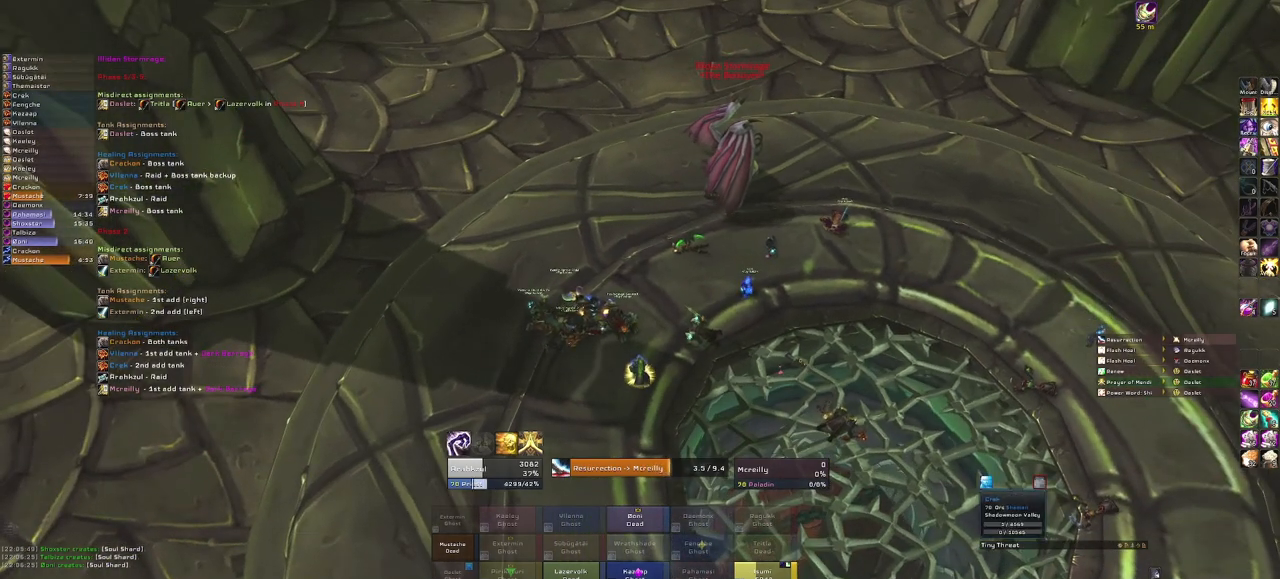
{"keys": [], "mouse": ["right"], "events": [[33, "mouse_left", "down"], [200, "mouse_left", "up"], [500, "mouse_right", "down"]]}
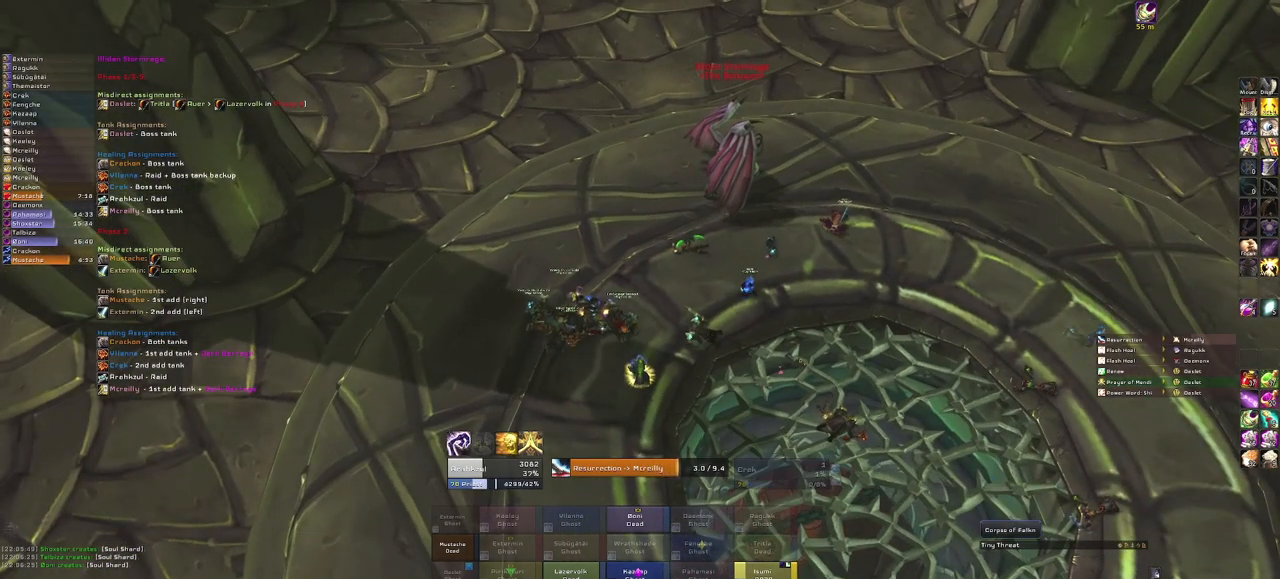
{"keys": [], "mouse": ["right"], "events": []}
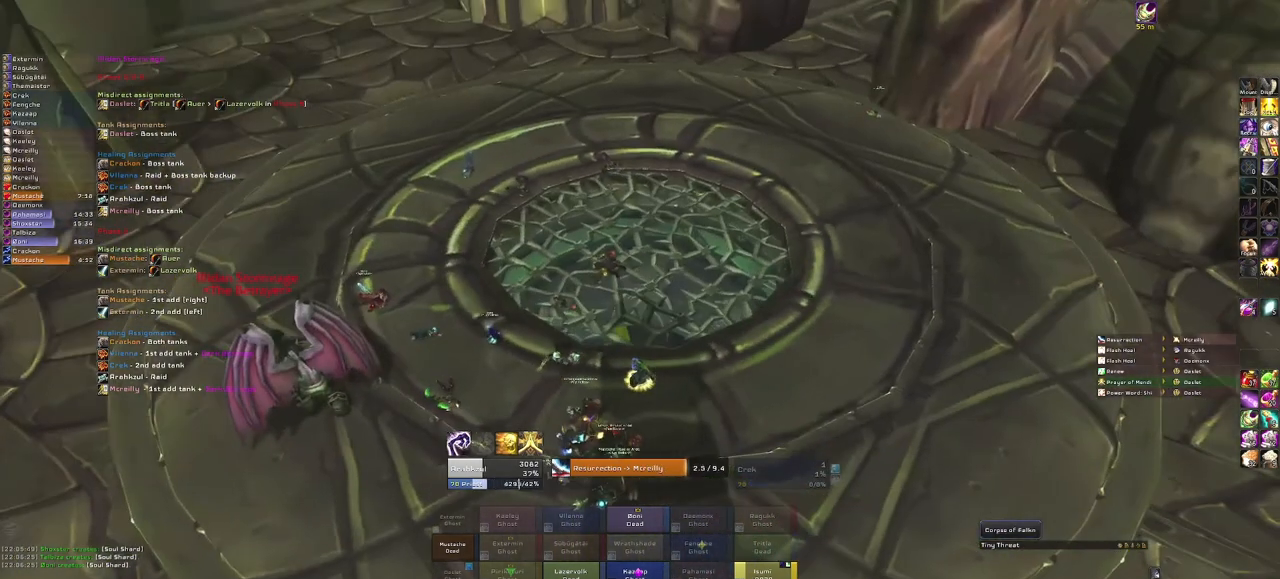
{"keys": [], "mouse": ["right"], "events": []}
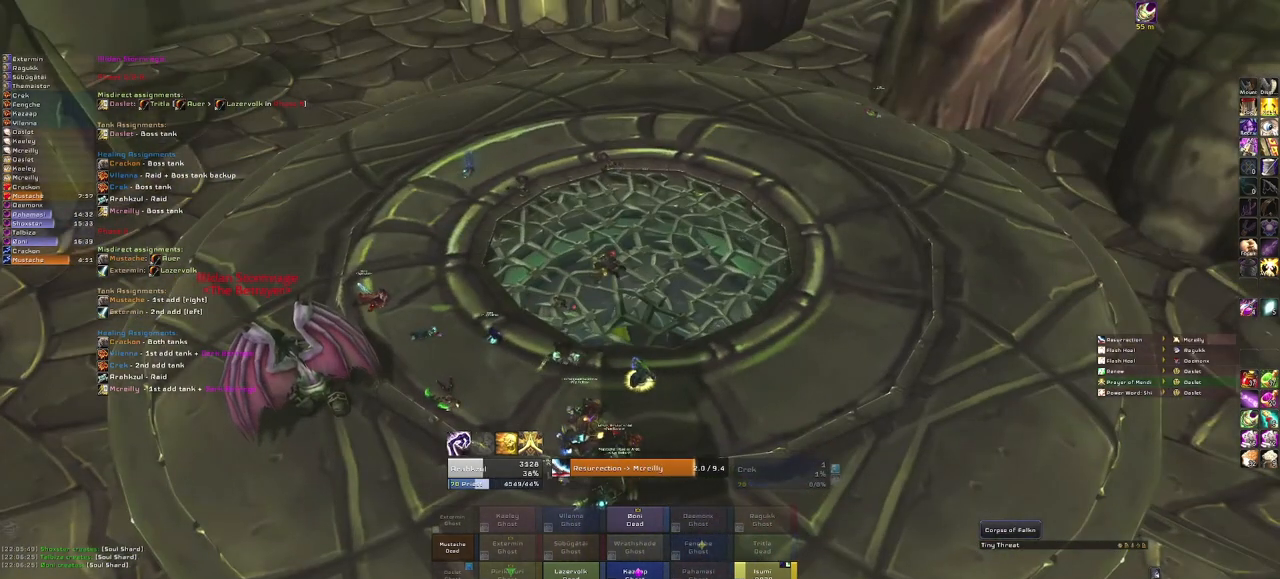
{"keys": [], "mouse": ["right"], "events": []}
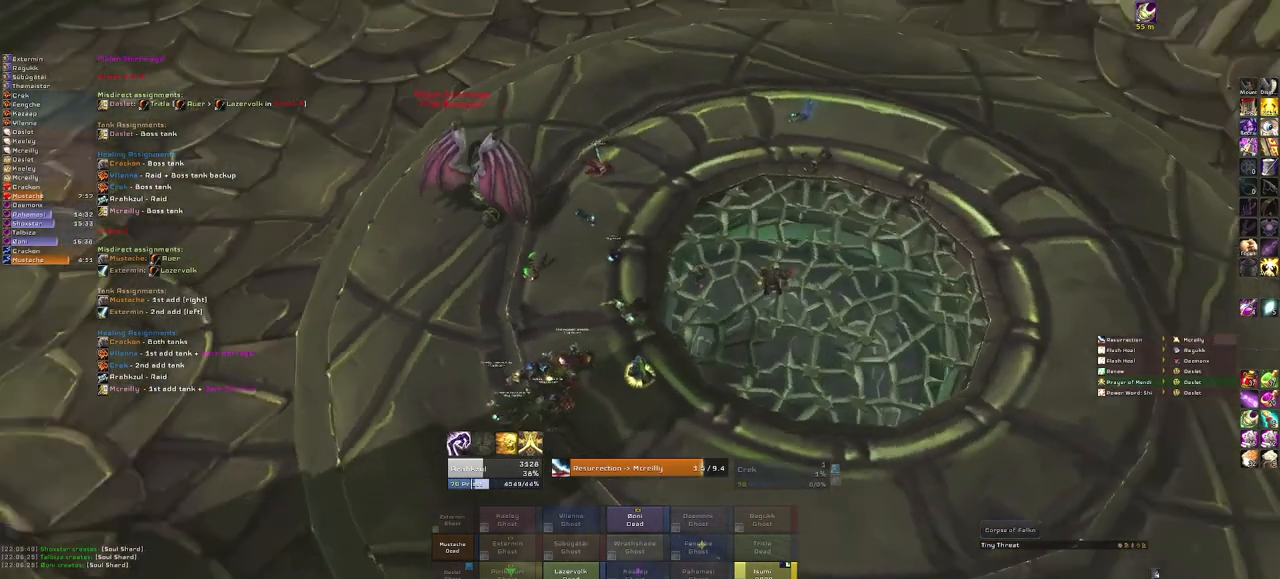
{"keys": [], "mouse": ["right"], "events": []}
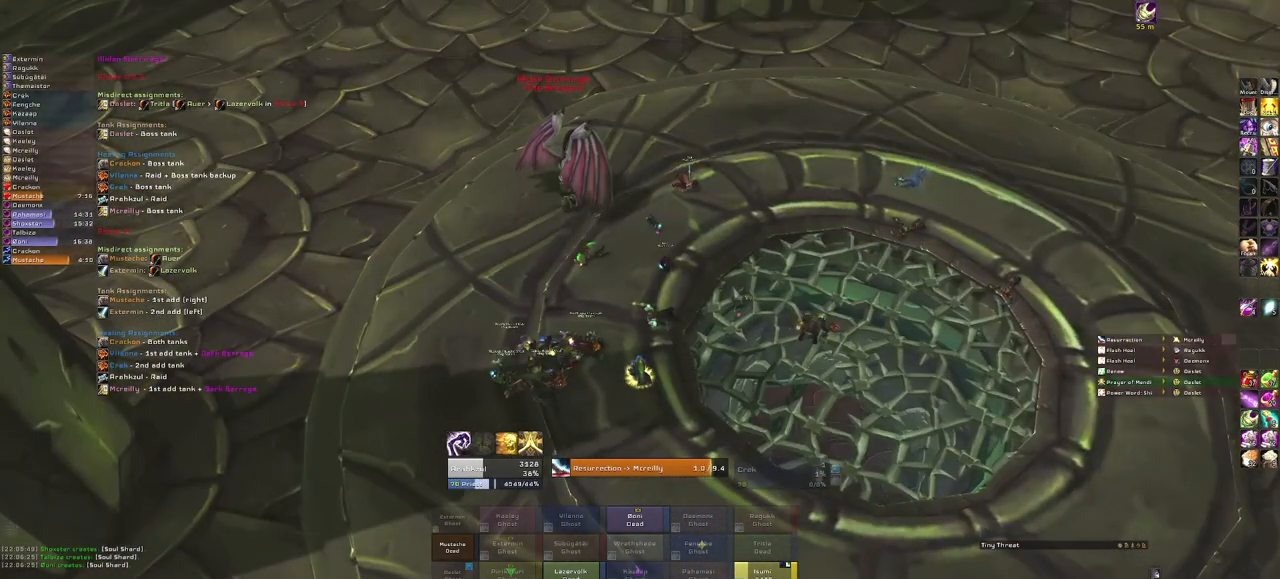
{"keys": [], "mouse": [], "events": [[201, "mouse_right", "up"]]}
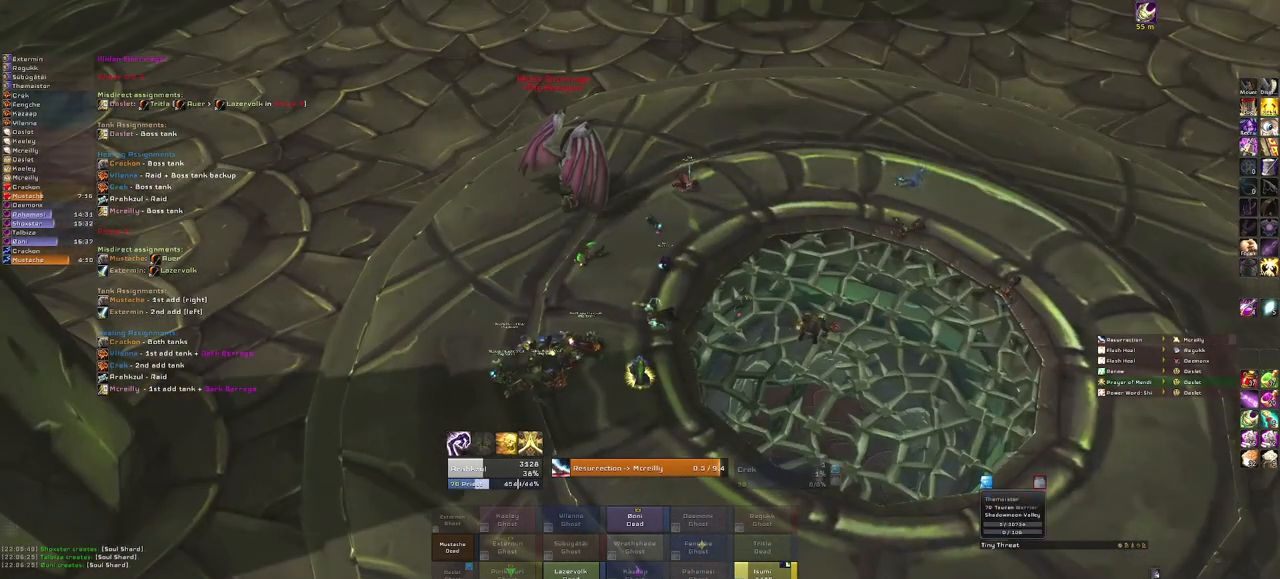
{"keys": [], "mouse": [], "events": []}
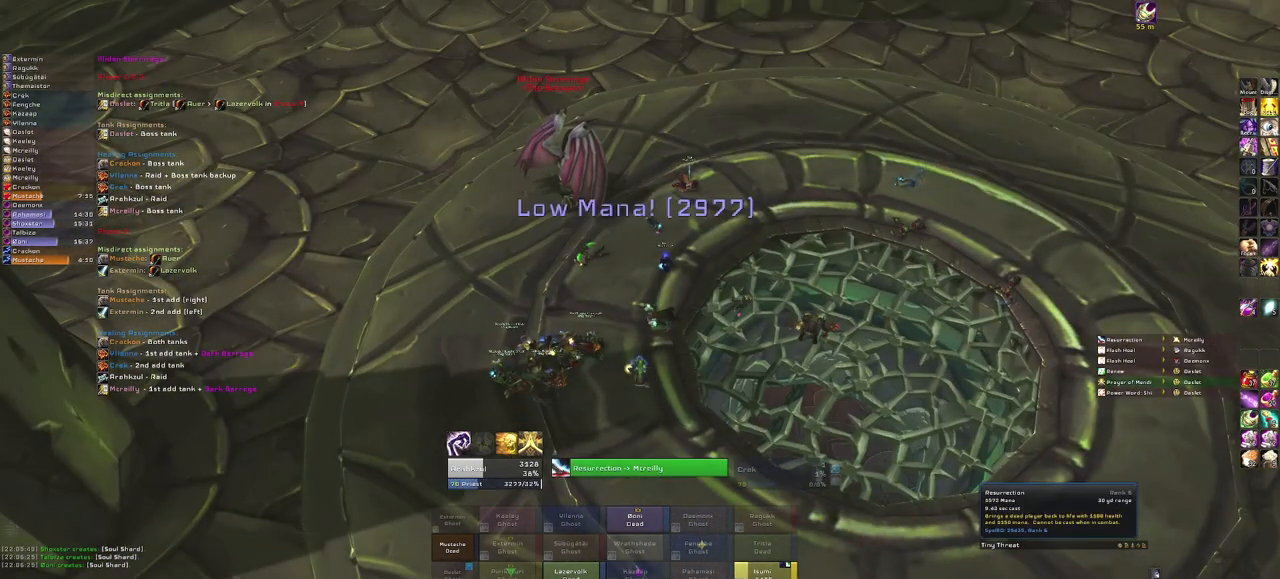
{"keys": [], "mouse": [], "events": []}
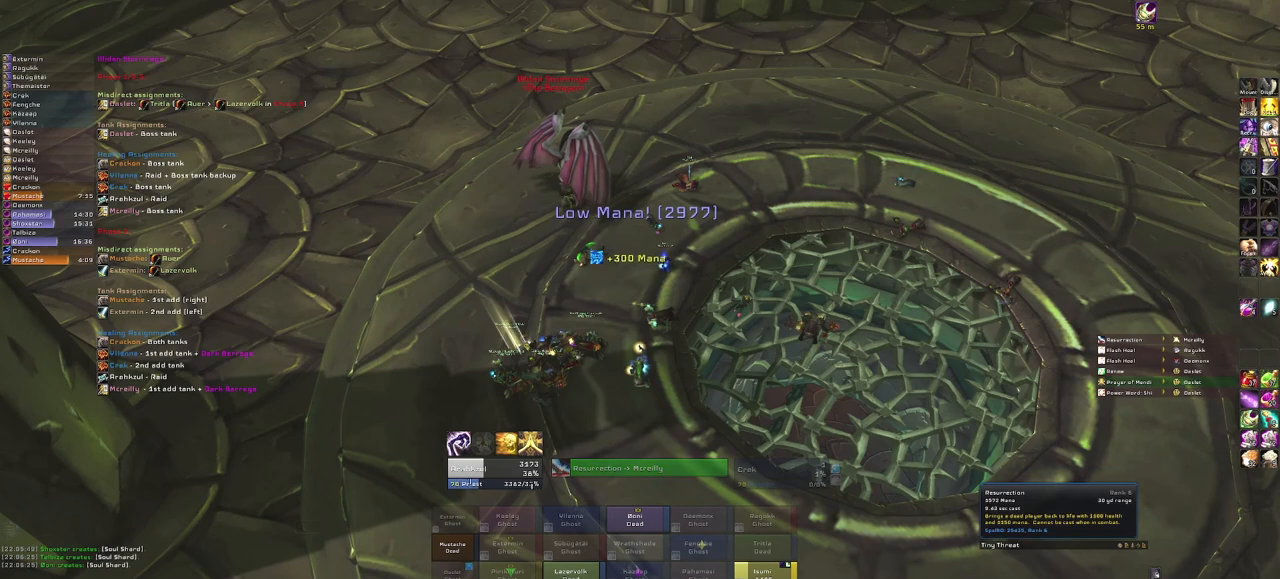
{"keys": [], "mouse": [], "events": [[33, "mouse_left", "down"], [133, "mouse_left", "up"]]}
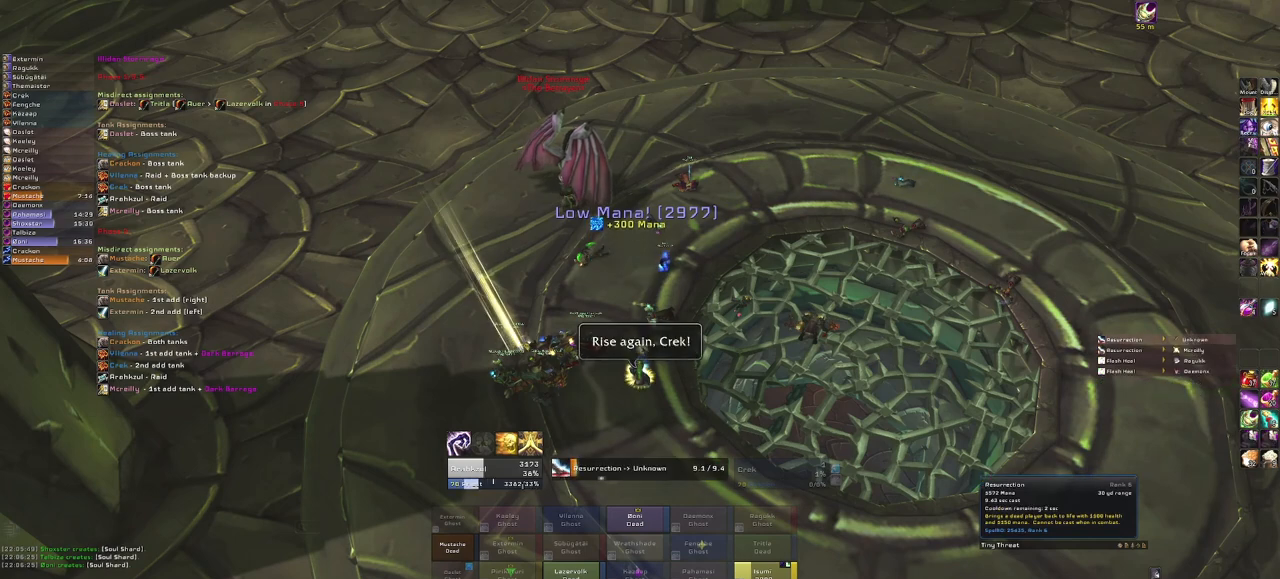
{"keys": [], "mouse": ["right"], "events": [[234, "mouse_right", "down"]]}
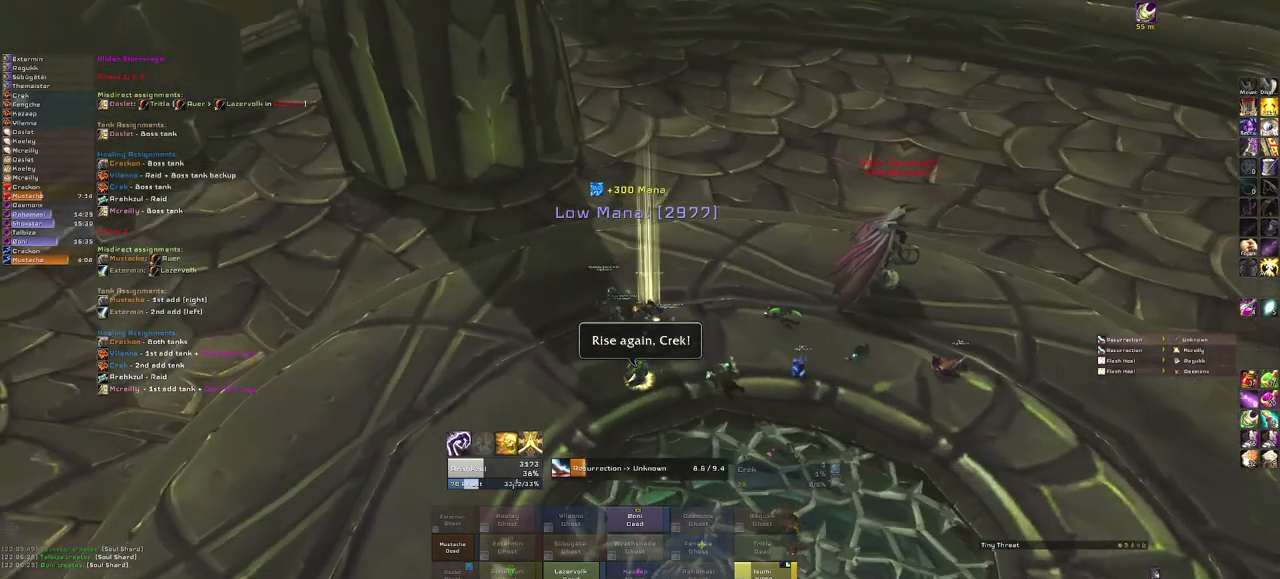
{"keys": [], "mouse": [], "events": [[300, "mouse_right", "up"]]}
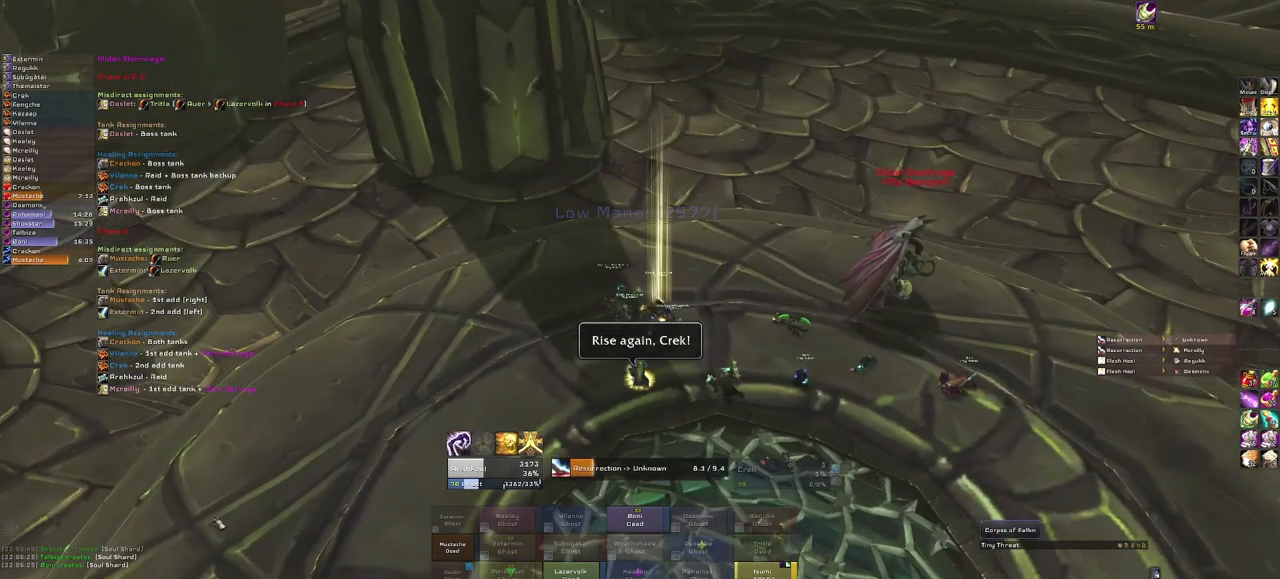
{"keys": [], "mouse": [], "events": []}
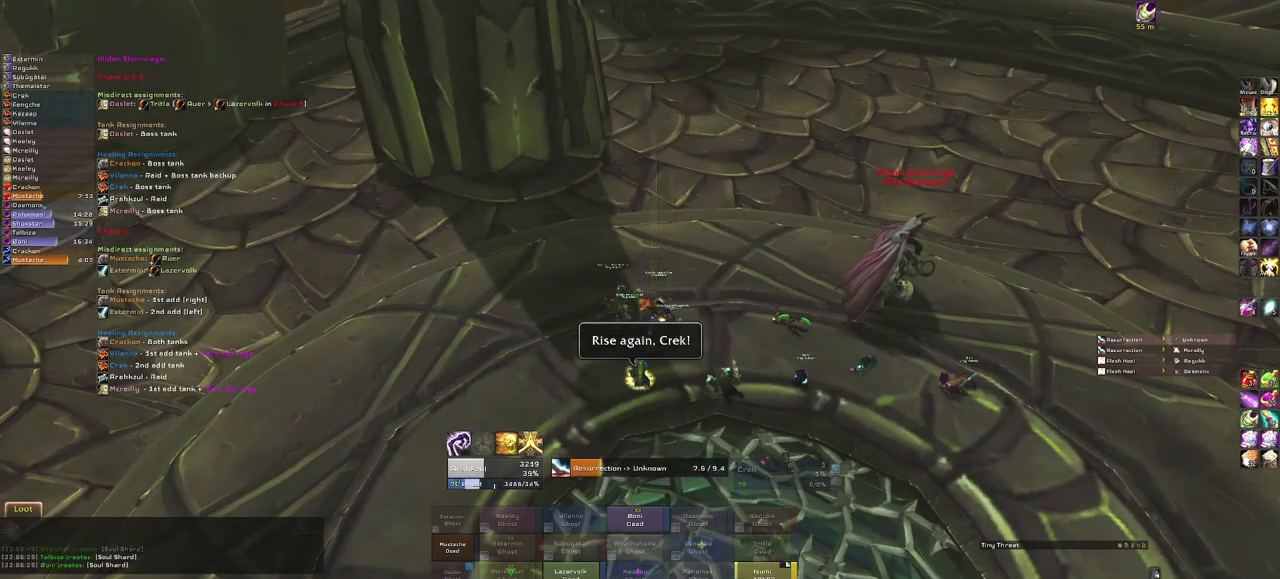
{"keys": [], "mouse": [], "events": [[233, "mouse_left", "down"], [367, "mouse_left", "up"]]}